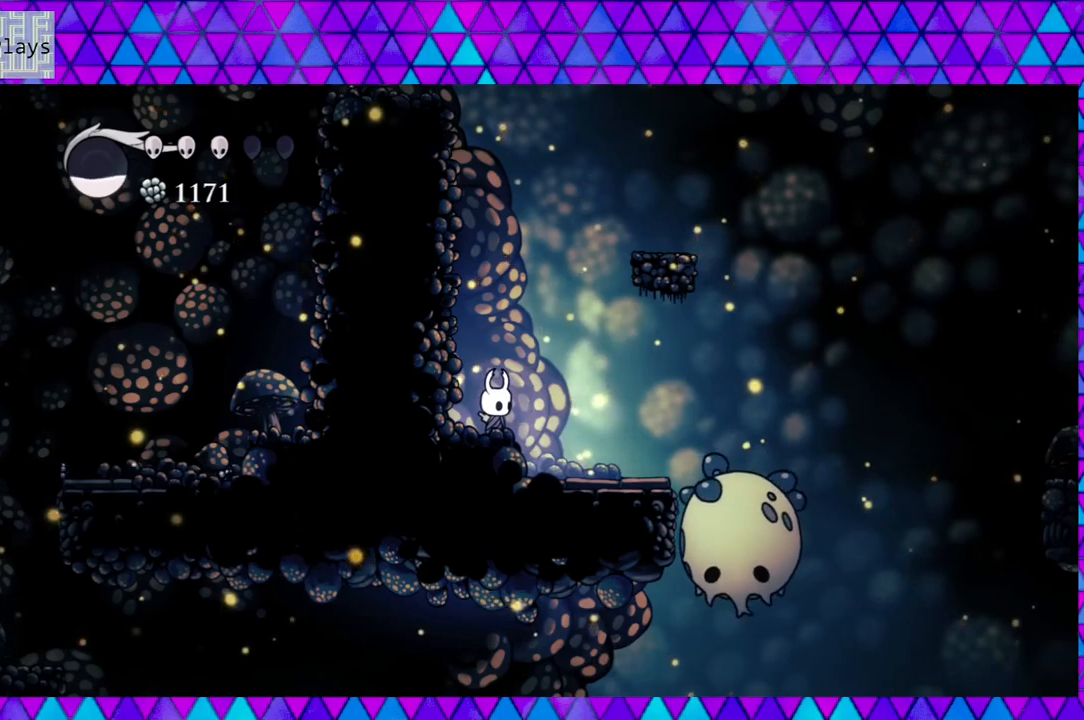
Gameplay with a controller (Nintendo layout); each line is a JSON object with the inputs held at the frame after it. "events" lists button and stick changes between this image and that frame as [ms after this image, input, new state], when the widget could be followed in between. Not read: L3 R3.
{"buttons": [], "left_stick": "center", "right_stick": "center", "events": []}
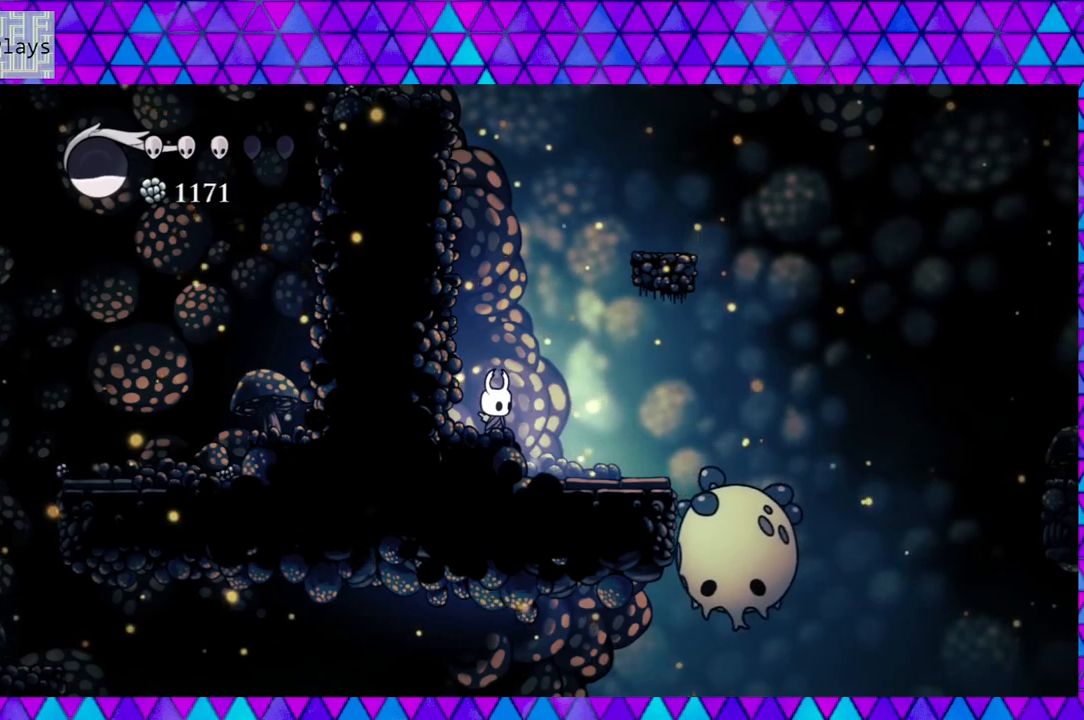
{"buttons": [], "left_stick": "center", "right_stick": "center", "events": []}
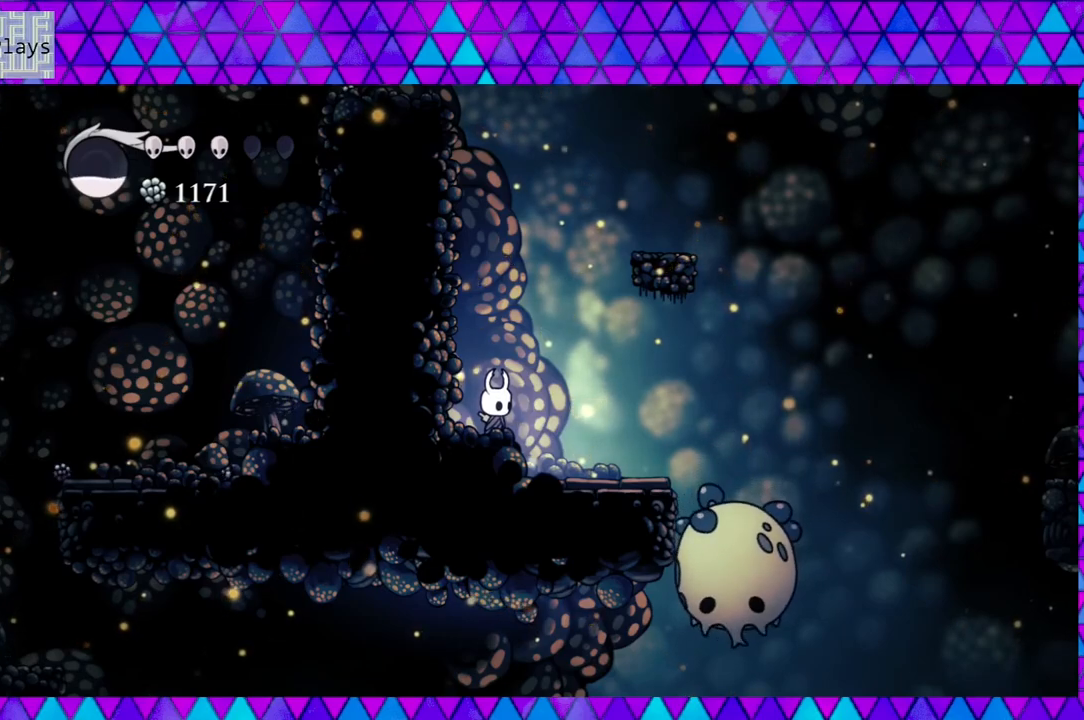
{"buttons": [], "left_stick": "center", "right_stick": "center", "events": [[100, "DPAD_RIGHT", "down"], [267, "DPAD_RIGHT", "up"]]}
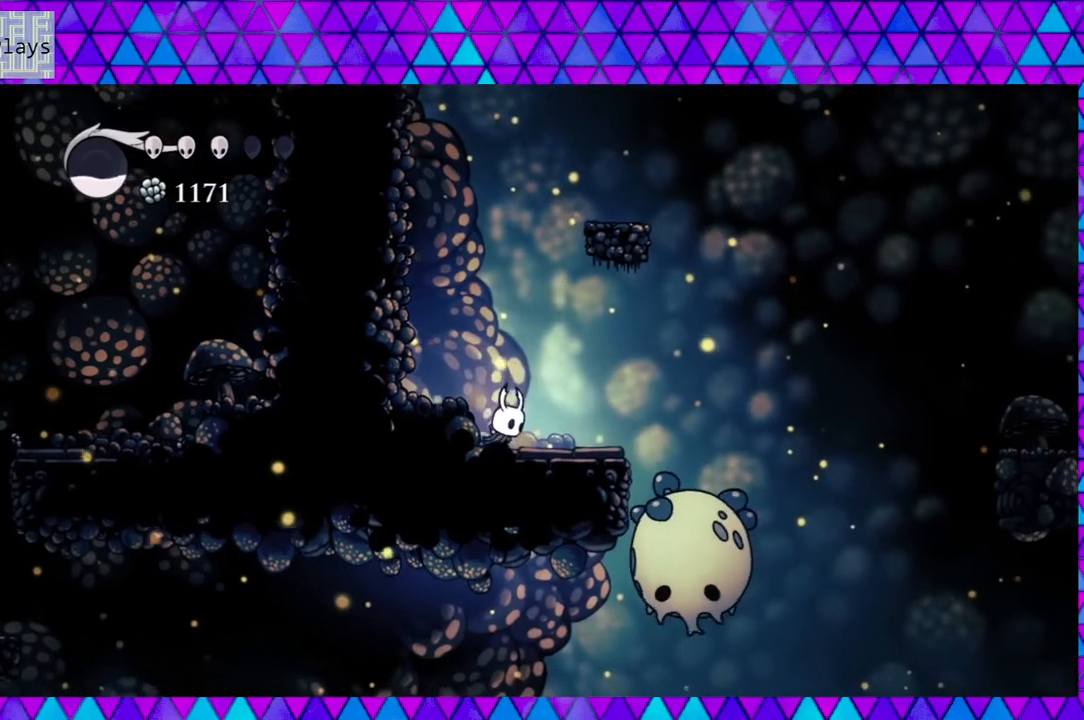
{"buttons": [], "left_stick": "center", "right_stick": "center", "events": []}
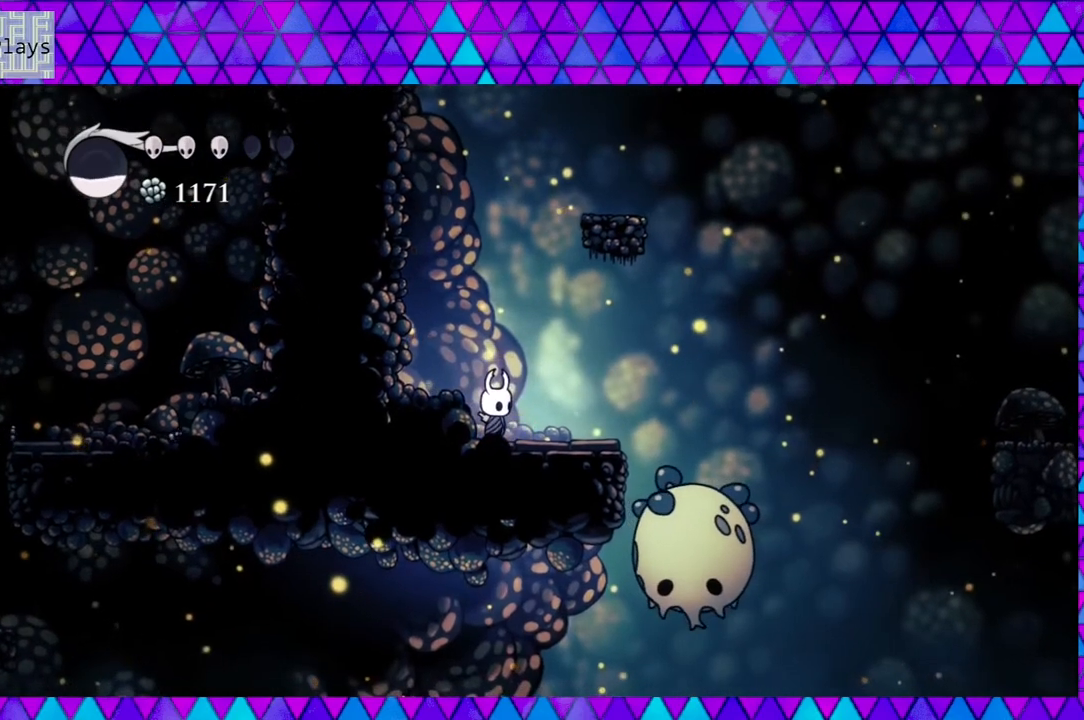
{"buttons": ["DPAD_RIGHT"], "left_stick": "center", "right_stick": "center", "events": [[50, "B", "down"], [133, "B", "up"], [450, "DPAD_RIGHT", "down"]]}
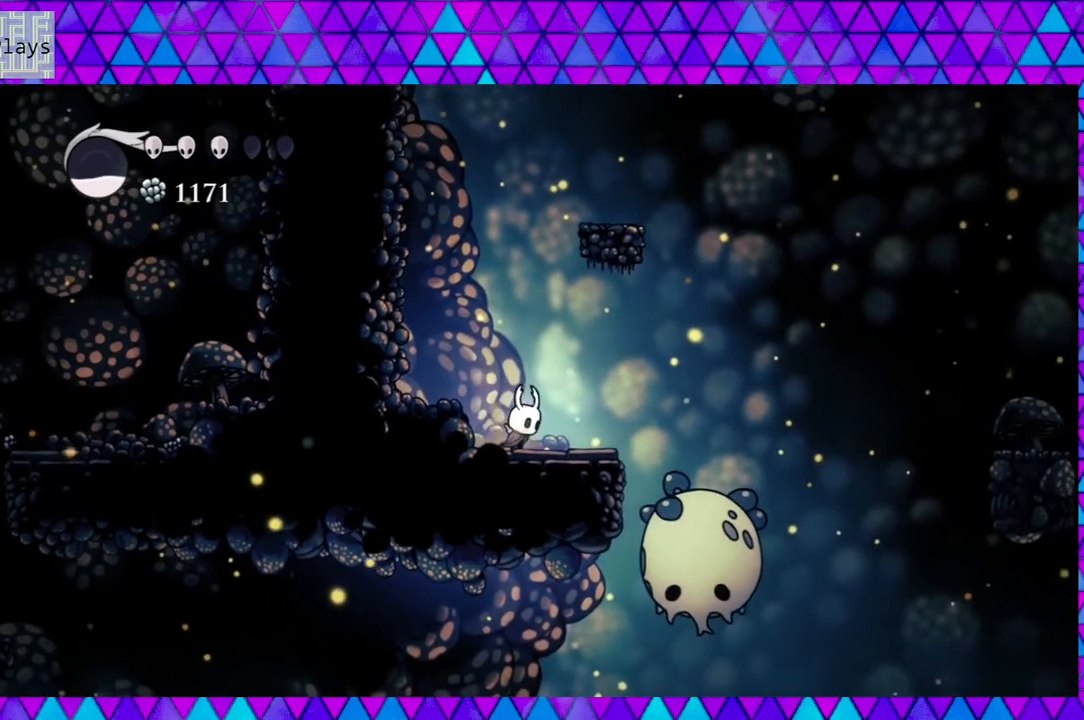
{"buttons": ["DPAD_DOWN", "DPAD_RIGHT"], "left_stick": "center", "right_stick": "center", "events": [[217, "B", "down"], [350, "B", "up"], [433, "DPAD_DOWN", "down"]]}
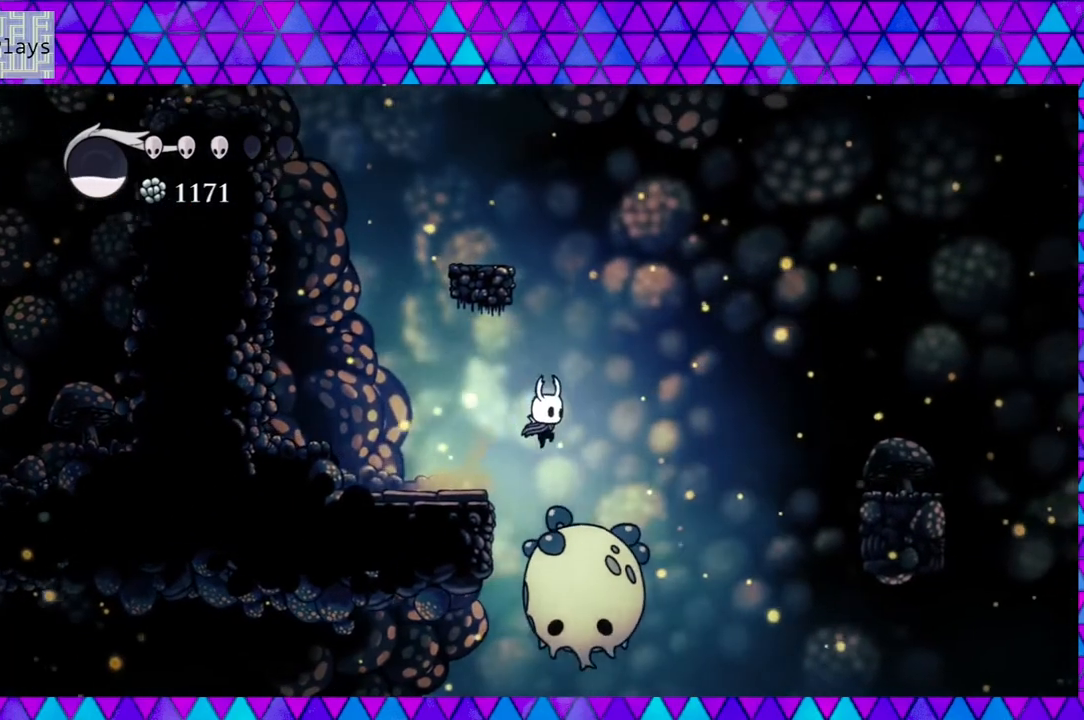
{"buttons": ["DPAD_RIGHT"], "left_stick": "center", "right_stick": "center", "events": [[50, "Y", "down"], [217, "Y", "up"], [433, "DPAD_DOWN", "up"]]}
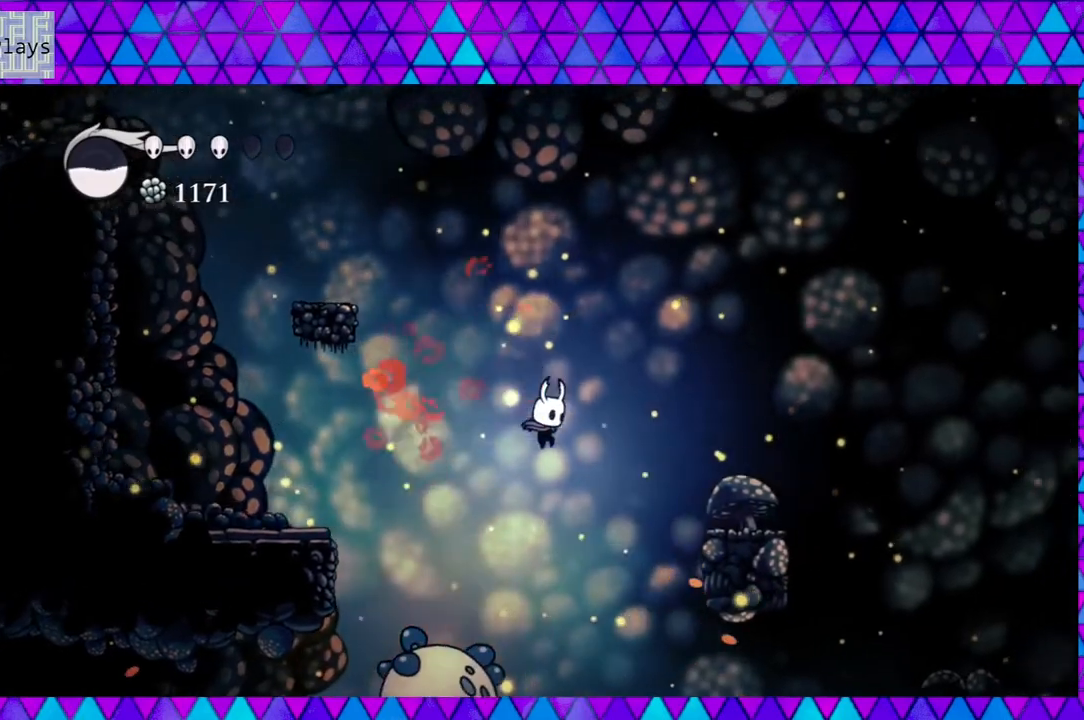
{"buttons": ["Y"], "left_stick": "center", "right_stick": "center", "events": [[217, "DPAD_RIGHT", "up"], [233, "DPAD_LEFT", "down"], [350, "DPAD_LEFT", "up"], [350, "Y", "down"]]}
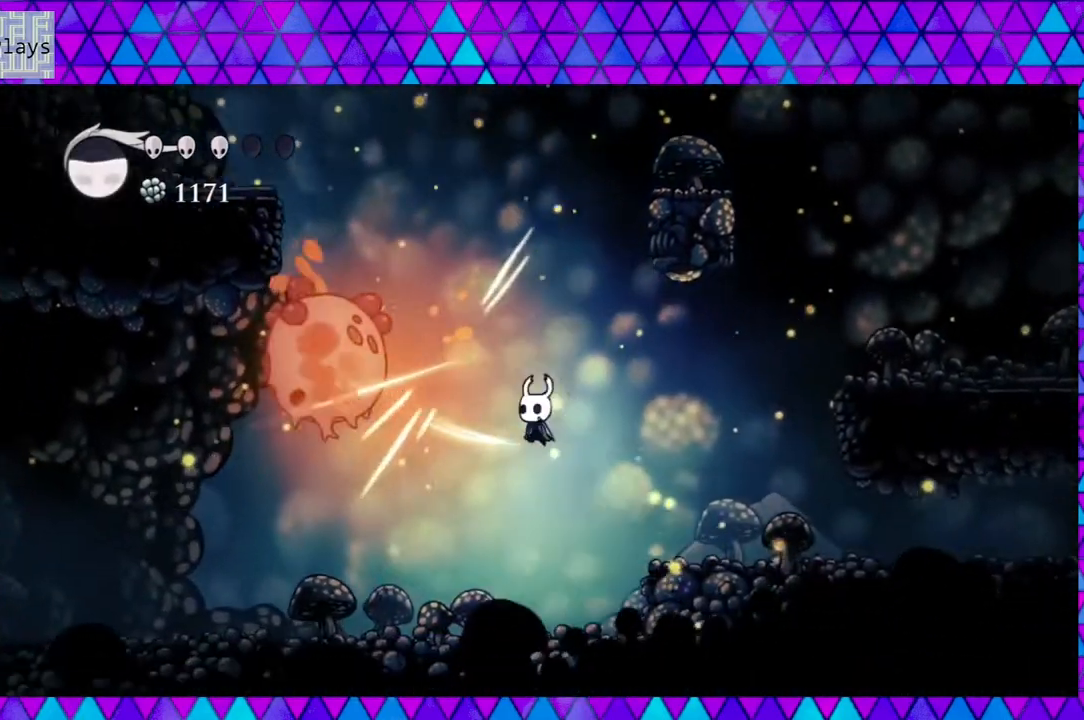
{"buttons": ["B", "DPAD_LEFT"], "left_stick": "center", "right_stick": "center", "events": [[50, "Y", "up"], [433, "B", "down"], [450, "DPAD_LEFT", "down"]]}
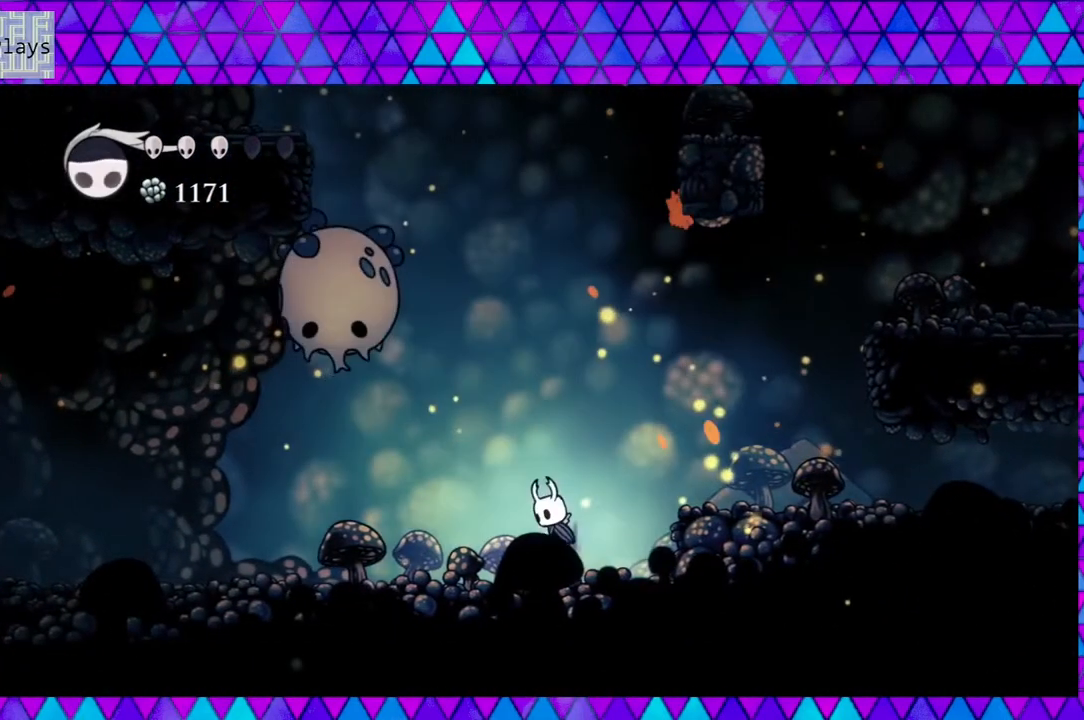
{"buttons": ["B", "Y"], "left_stick": "center", "right_stick": "center", "events": [[233, "DPAD_LEFT", "up"], [233, "Y", "down"]]}
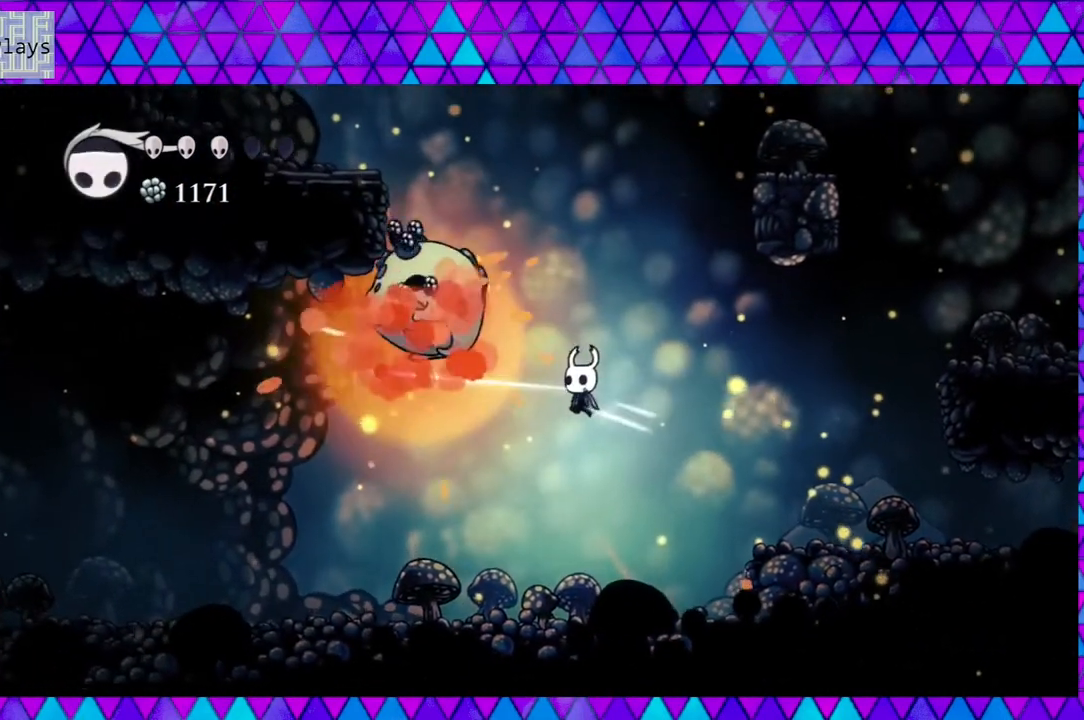
{"buttons": [], "left_stick": "center", "right_stick": "center", "events": [[200, "B", "up"], [200, "Y", "up"]]}
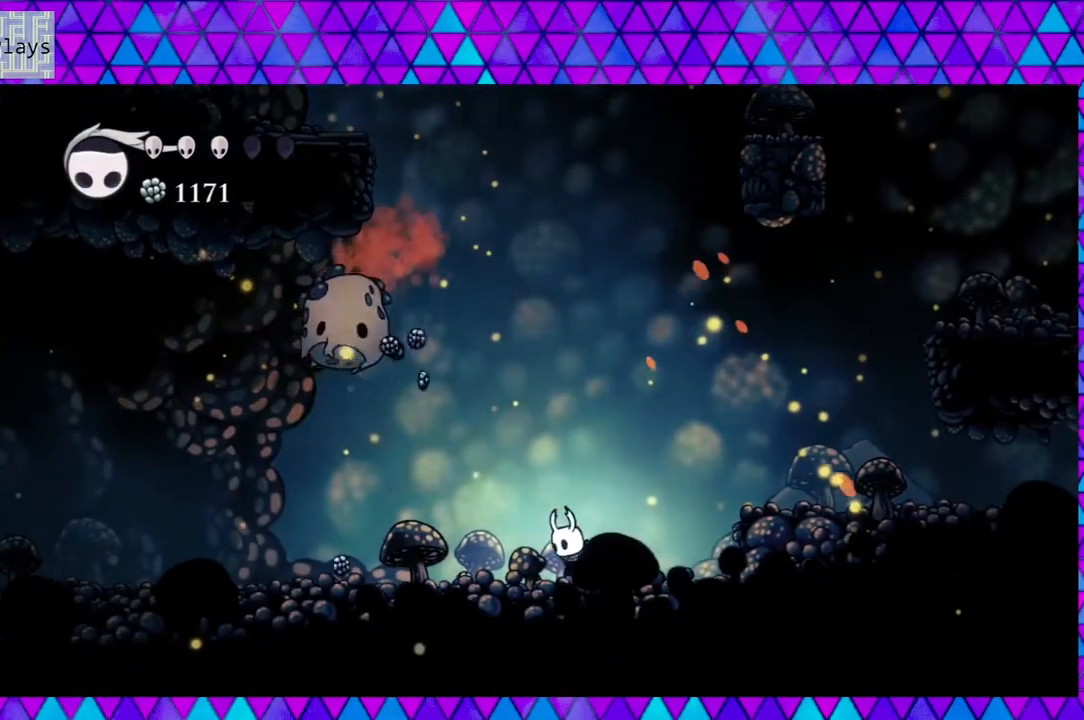
{"buttons": ["DPAD_LEFT"], "left_stick": "center", "right_stick": "center", "events": [[67, "DPAD_LEFT", "down"]]}
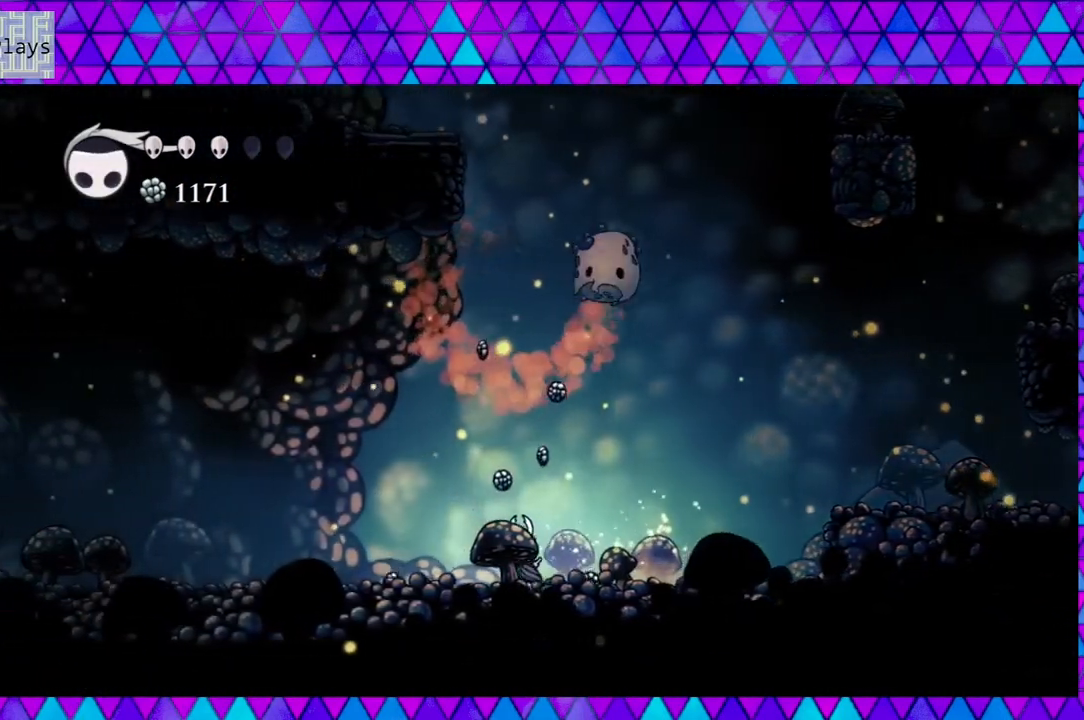
{"buttons": ["DPAD_RIGHT"], "left_stick": "center", "right_stick": "center", "events": [[217, "DPAD_LEFT", "up"], [217, "DPAD_RIGHT", "down"]]}
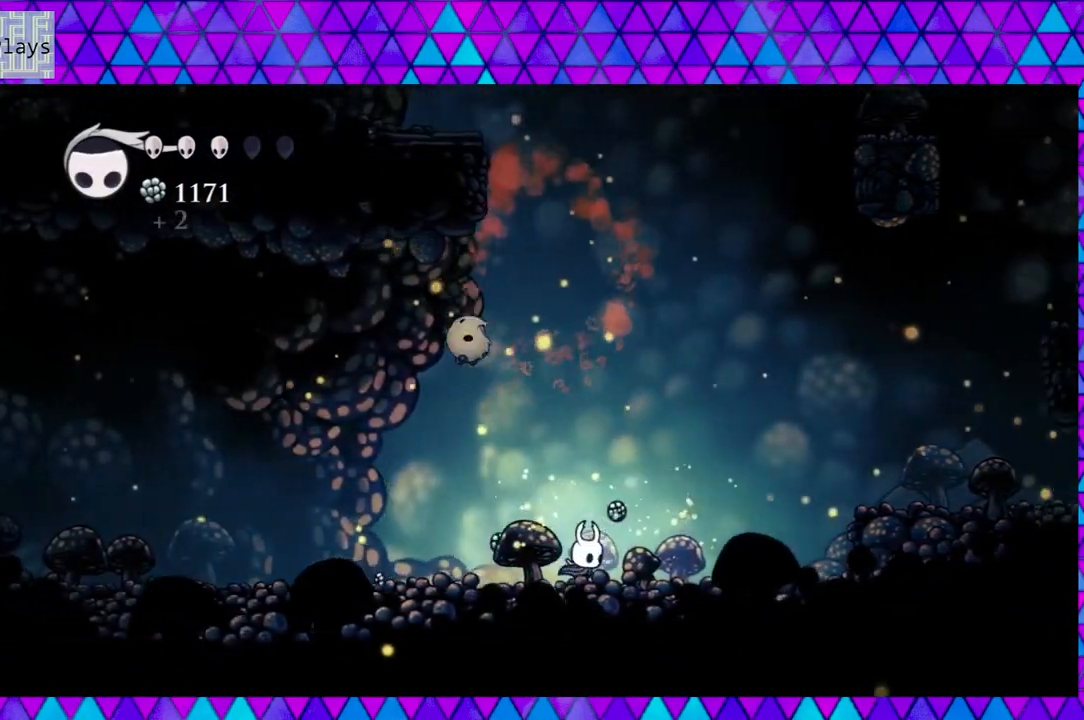
{"buttons": ["DPAD_LEFT"], "left_stick": "center", "right_stick": "center", "events": [[317, "DPAD_RIGHT", "up"], [383, "DPAD_LEFT", "down"]]}
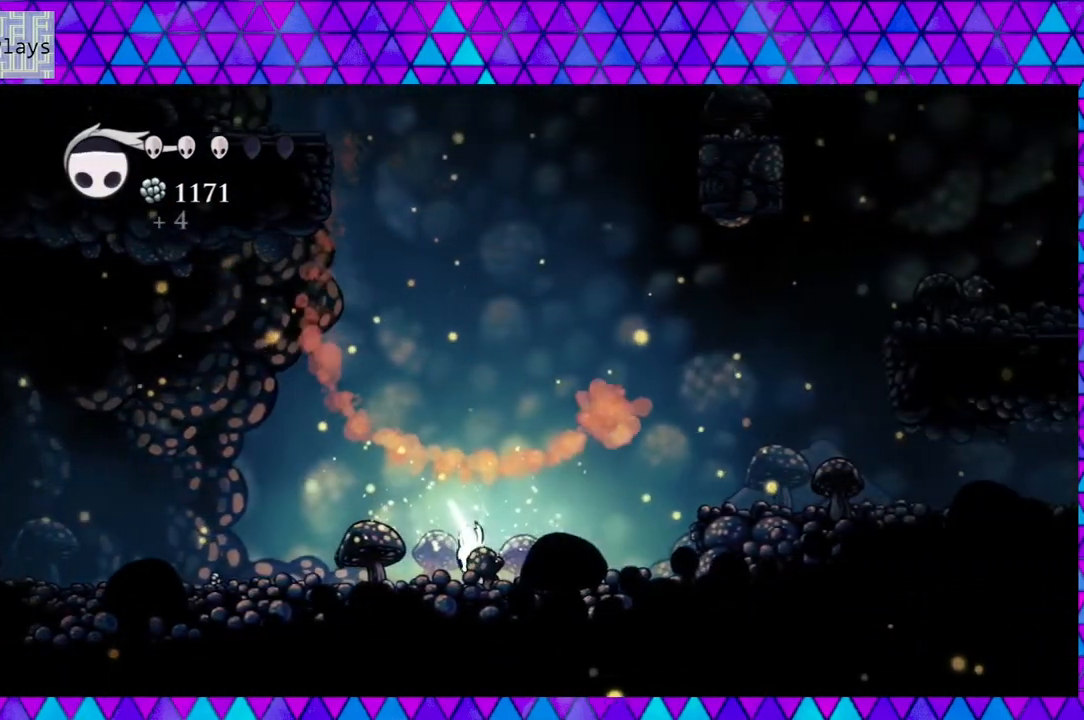
{"buttons": ["DPAD_LEFT"], "left_stick": "center", "right_stick": "center", "events": []}
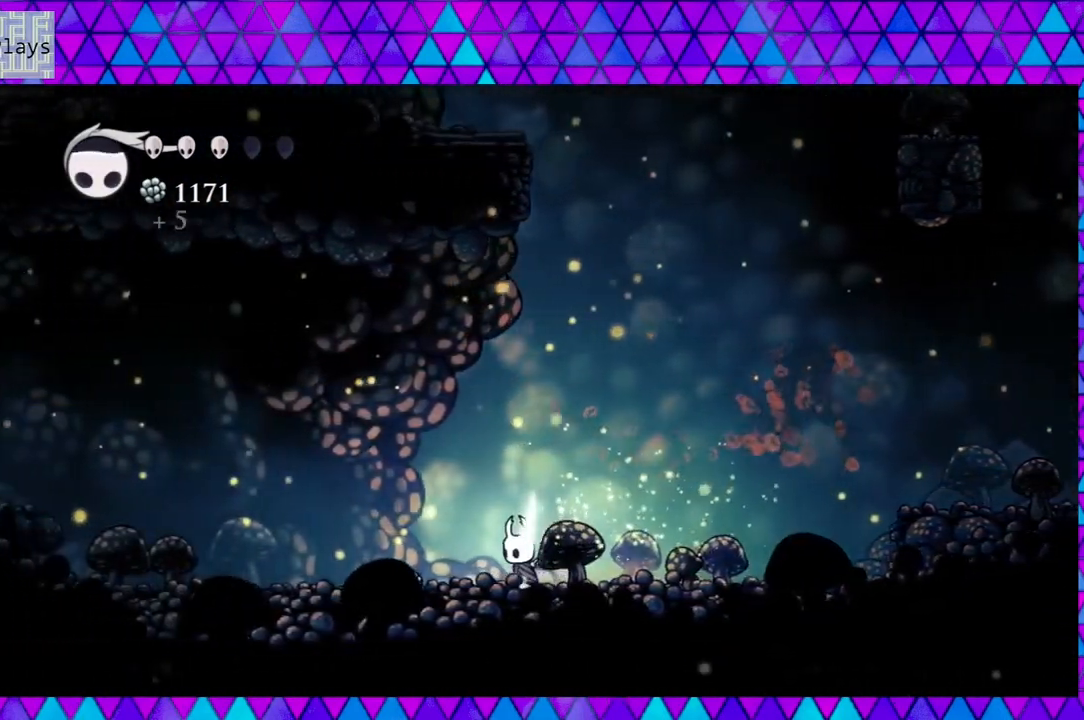
{"buttons": ["DPAD_LEFT"], "left_stick": "center", "right_stick": "center", "events": []}
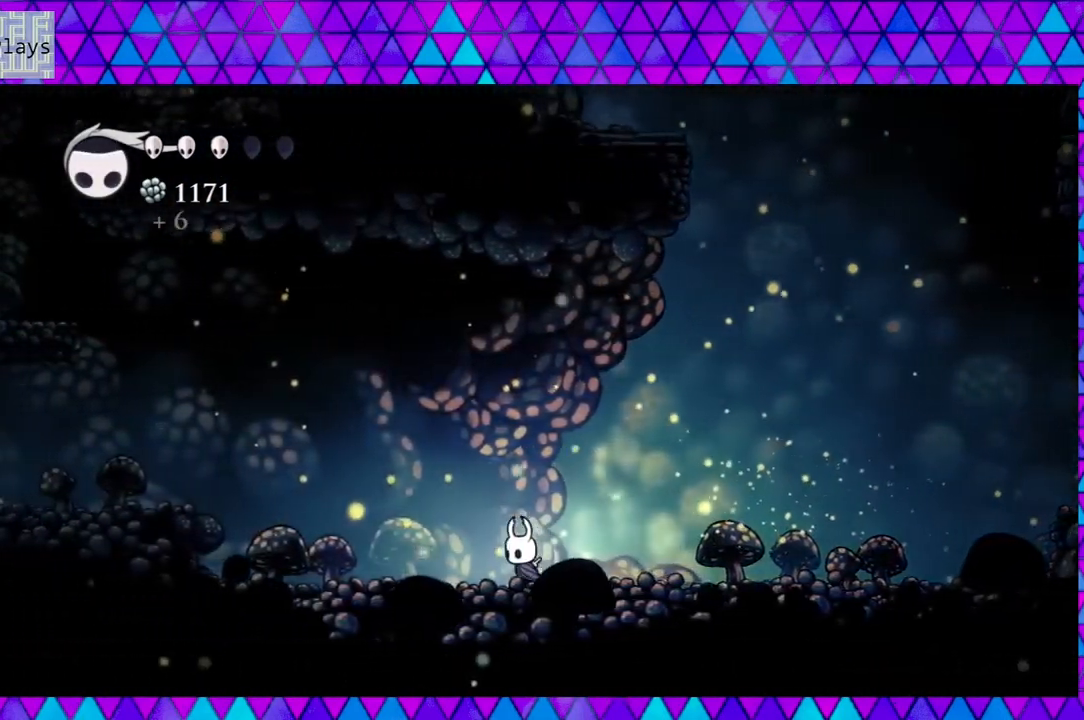
{"buttons": ["DPAD_LEFT"], "left_stick": "center", "right_stick": "center", "events": []}
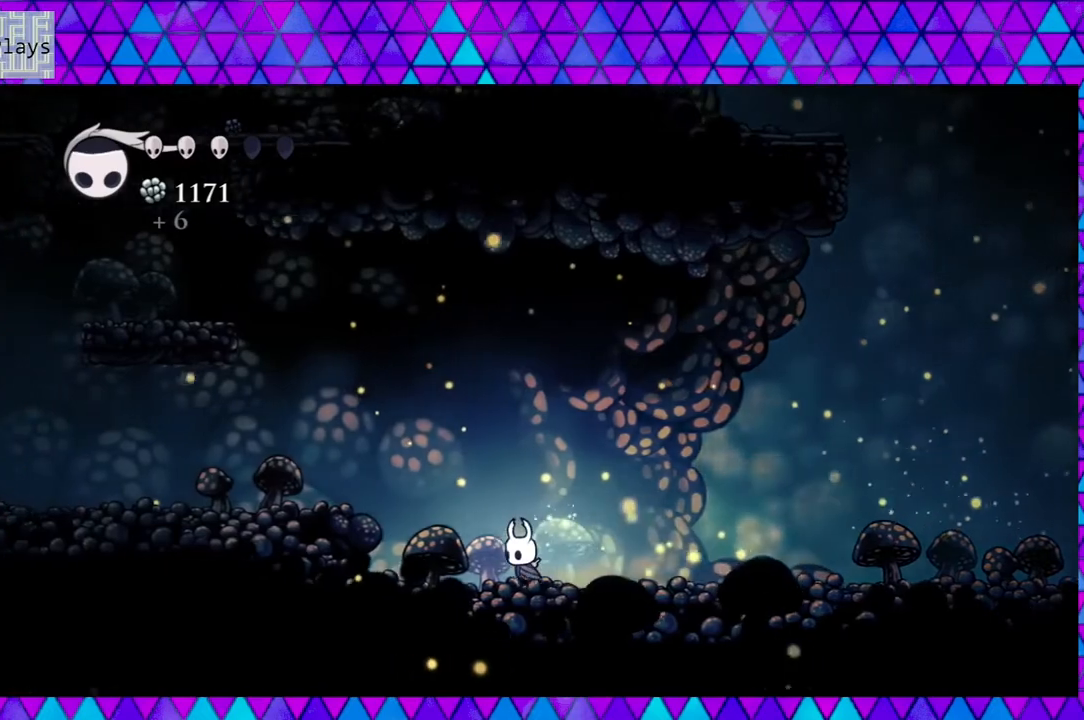
{"buttons": ["B", "DPAD_LEFT"], "left_stick": "center", "right_stick": "center", "events": [[350, "B", "down"]]}
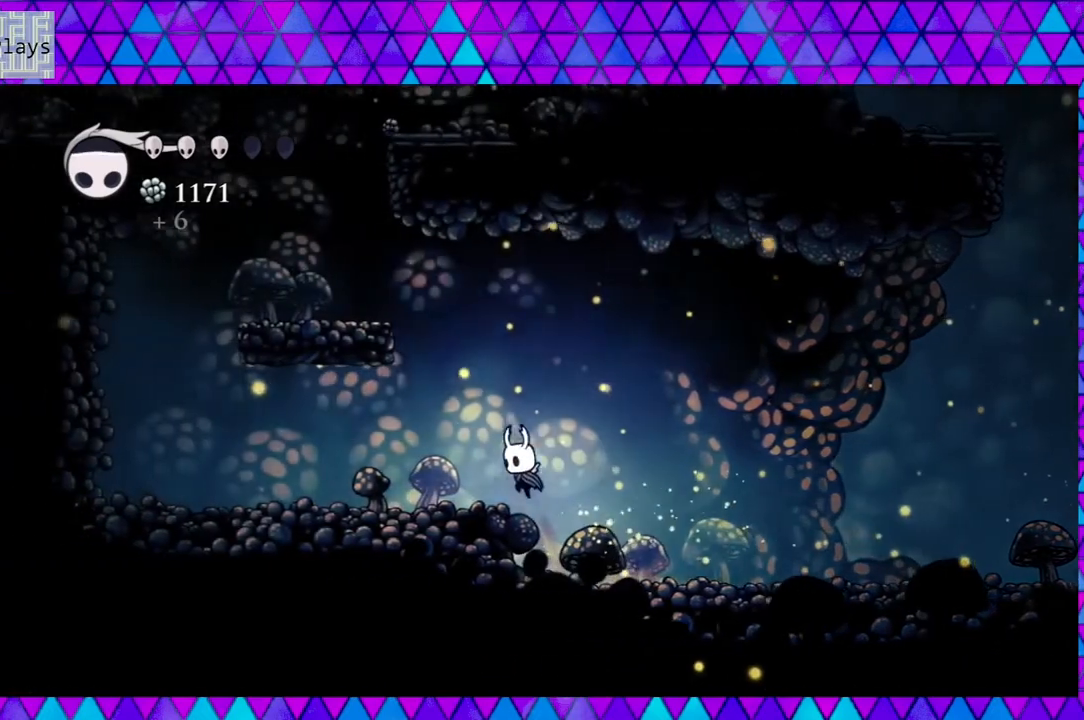
{"buttons": [], "left_stick": "center", "right_stick": "center", "events": [[100, "B", "up"], [300, "DPAD_LEFT", "up"]]}
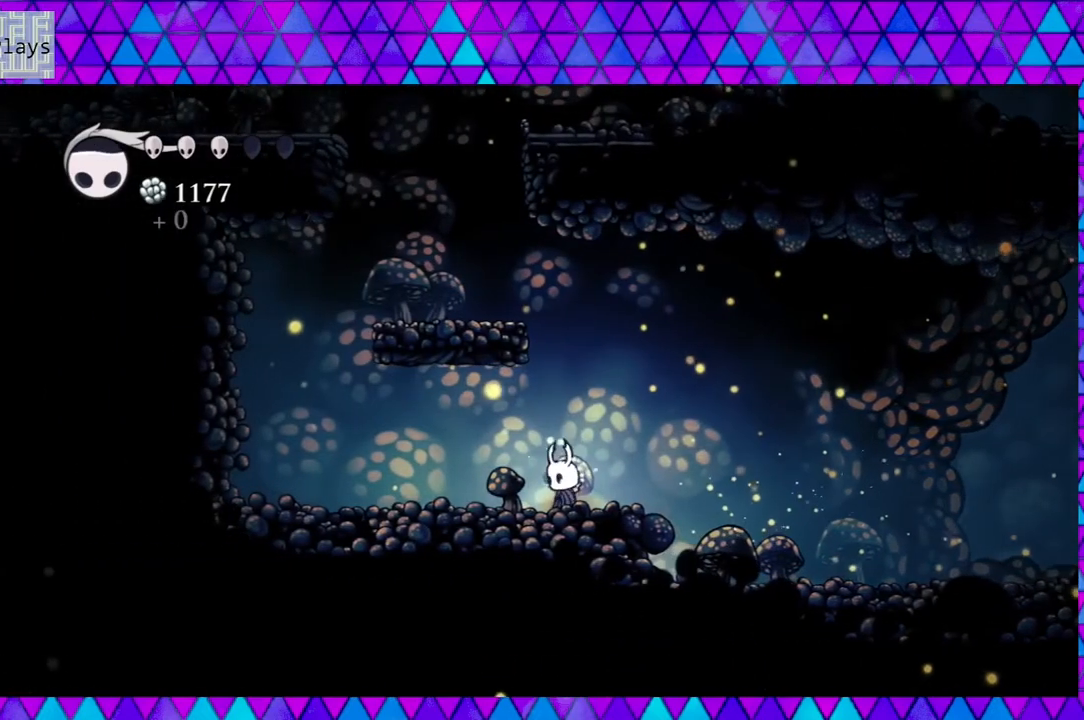
{"buttons": [], "left_stick": "center", "right_stick": "center", "events": []}
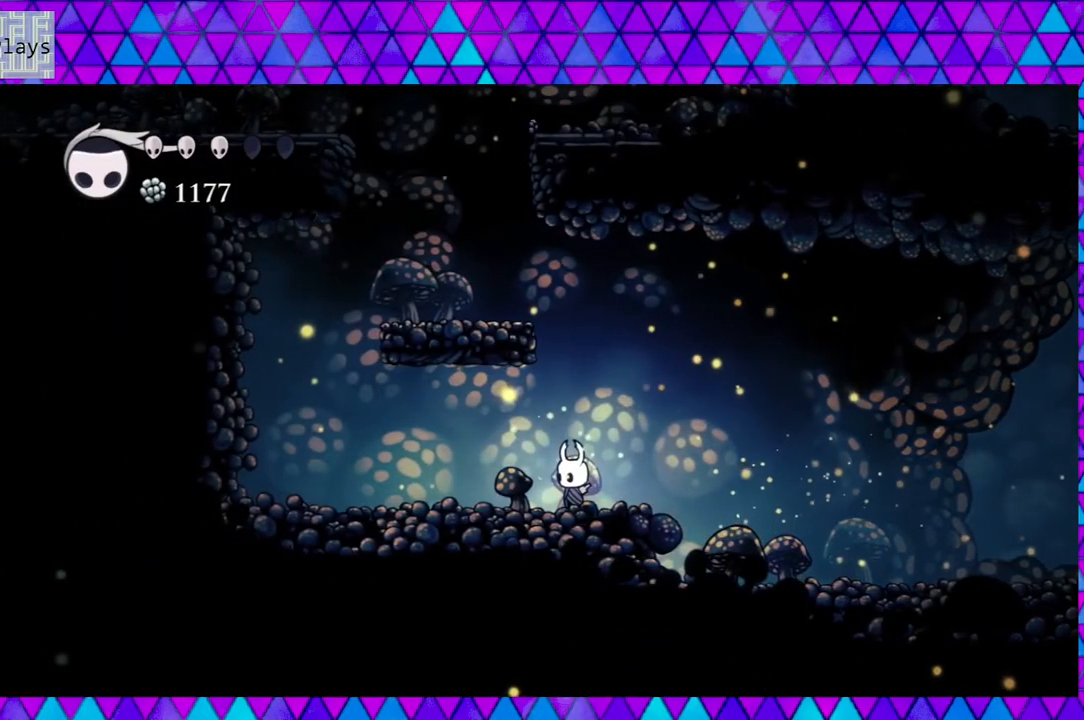
{"buttons": [], "left_stick": "center", "right_stick": "center", "events": []}
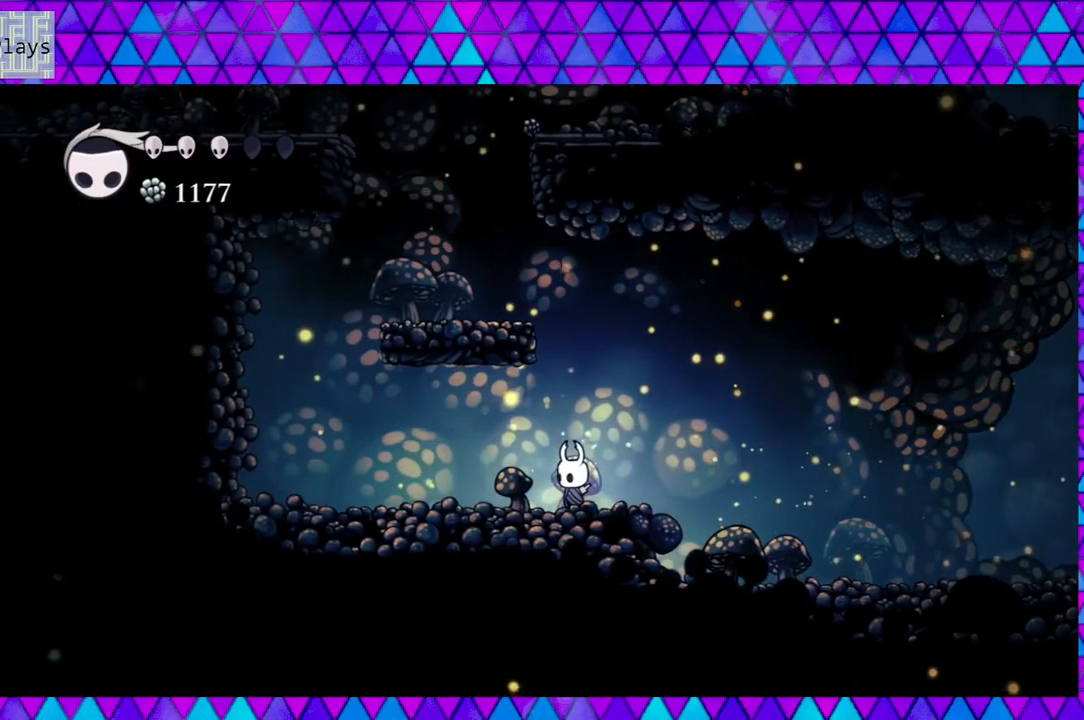
{"buttons": [], "left_stick": "center", "right_stick": "center", "events": []}
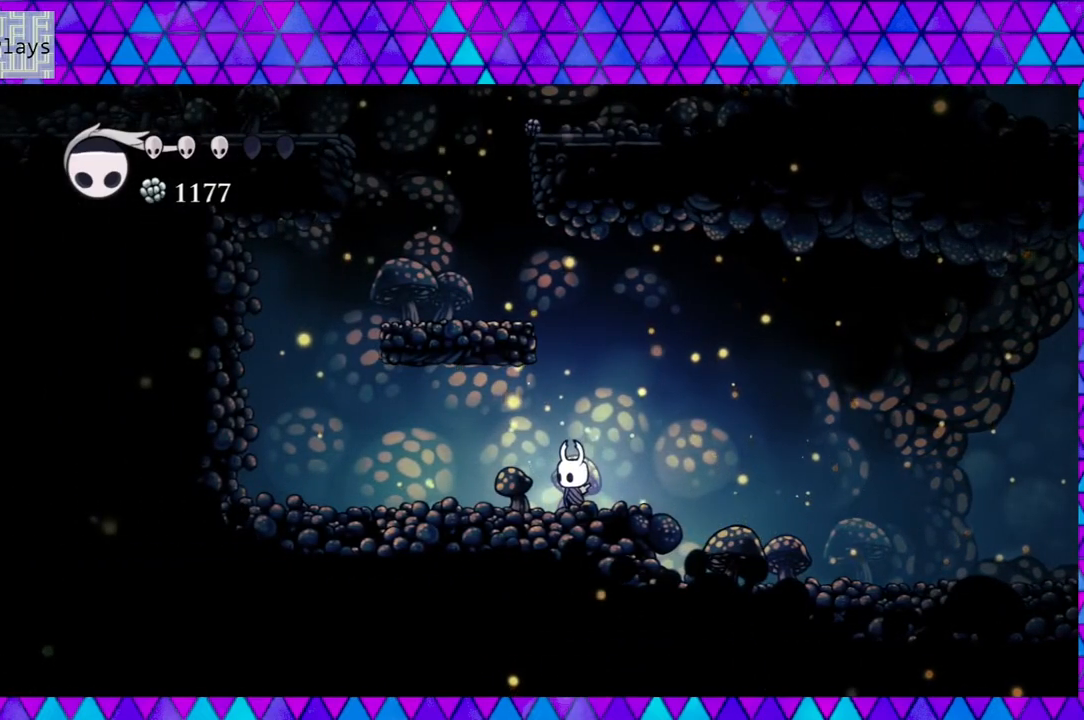
{"buttons": [], "left_stick": "center", "right_stick": "center", "events": []}
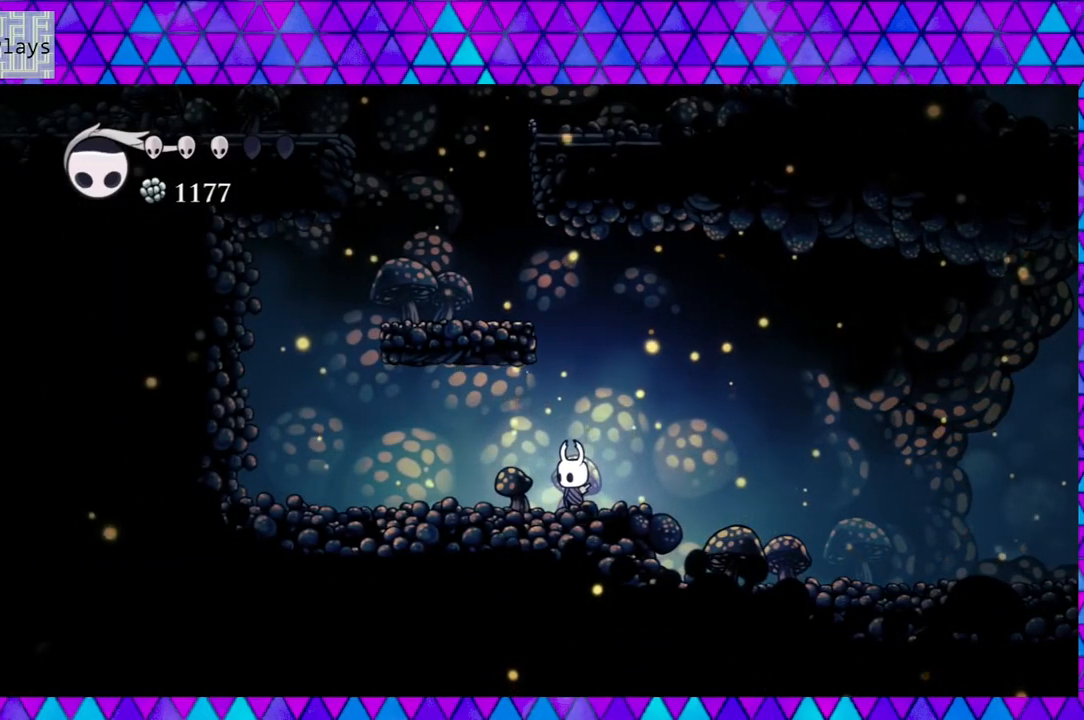
{"buttons": [], "left_stick": "center", "right_stick": "center", "events": []}
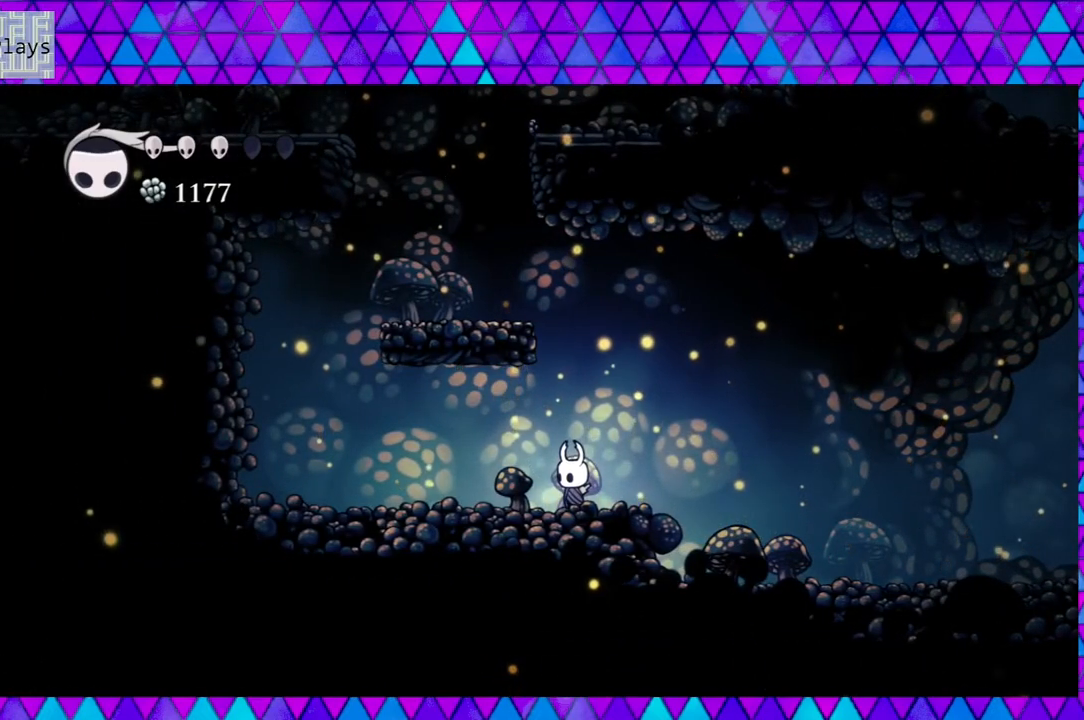
{"buttons": ["DPAD_LEFT"], "left_stick": "center", "right_stick": "center", "events": [[50, "DPAD_LEFT", "down"]]}
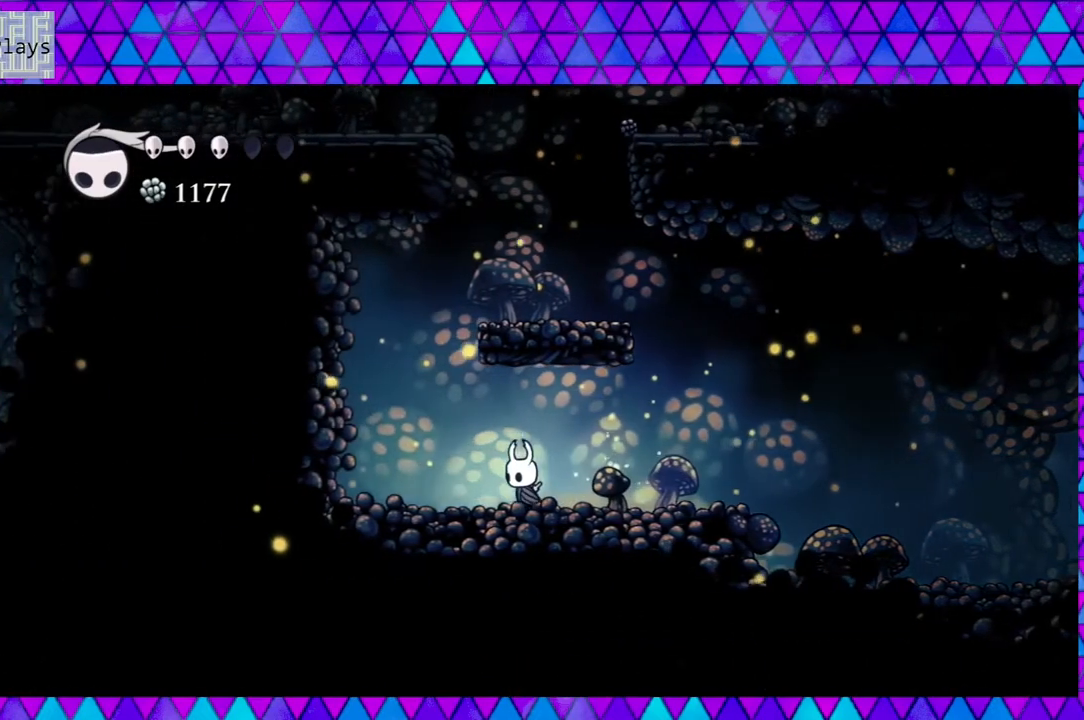
{"buttons": ["B"], "left_stick": "center", "right_stick": "center", "events": [[350, "DPAD_LEFT", "up"], [450, "B", "down"]]}
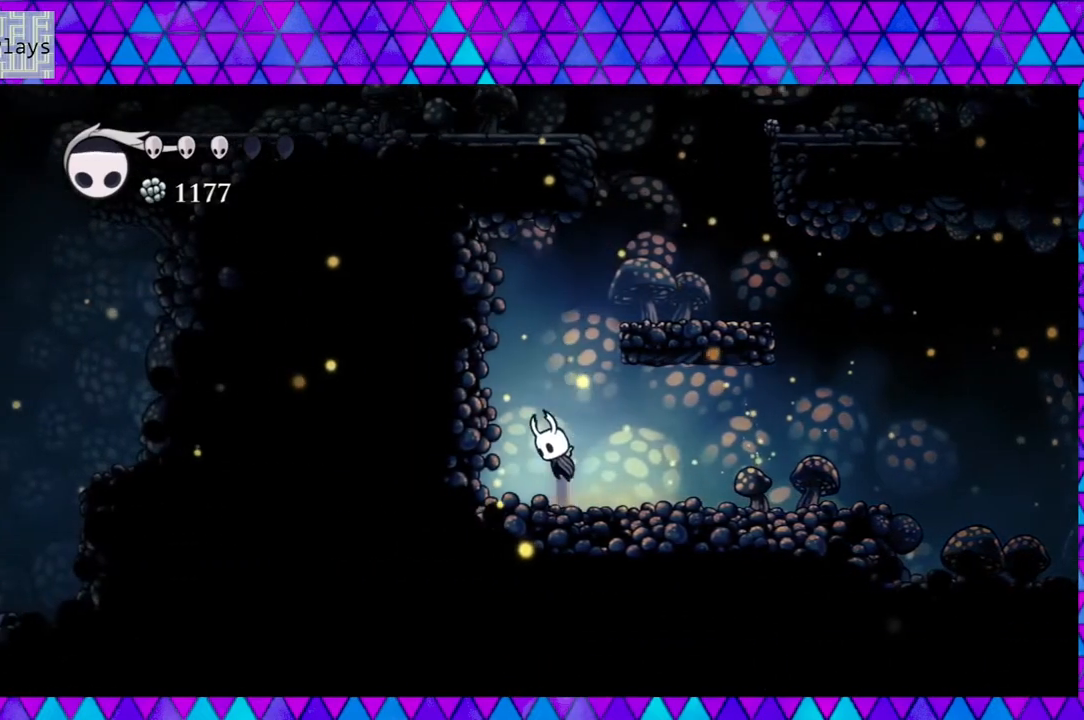
{"buttons": ["B", "DPAD_RIGHT"], "left_stick": "center", "right_stick": "center", "events": [[167, "DPAD_RIGHT", "down"]]}
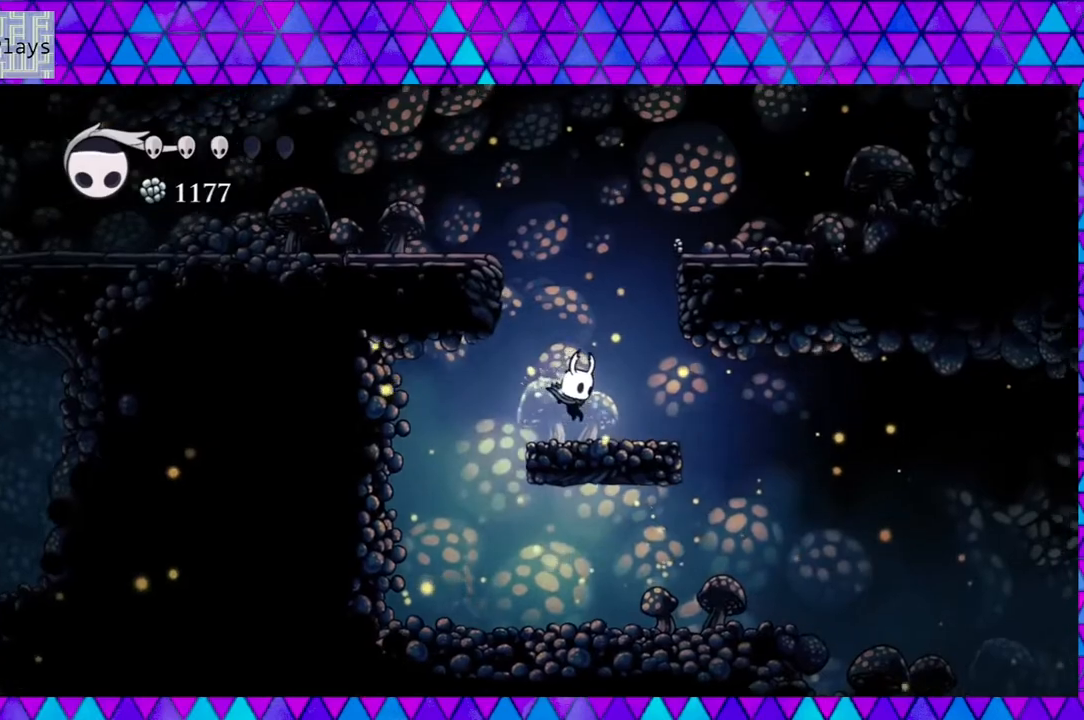
{"buttons": ["B"], "left_stick": "center", "right_stick": "center", "events": [[50, "B", "up"], [150, "DPAD_RIGHT", "up"], [333, "B", "down"]]}
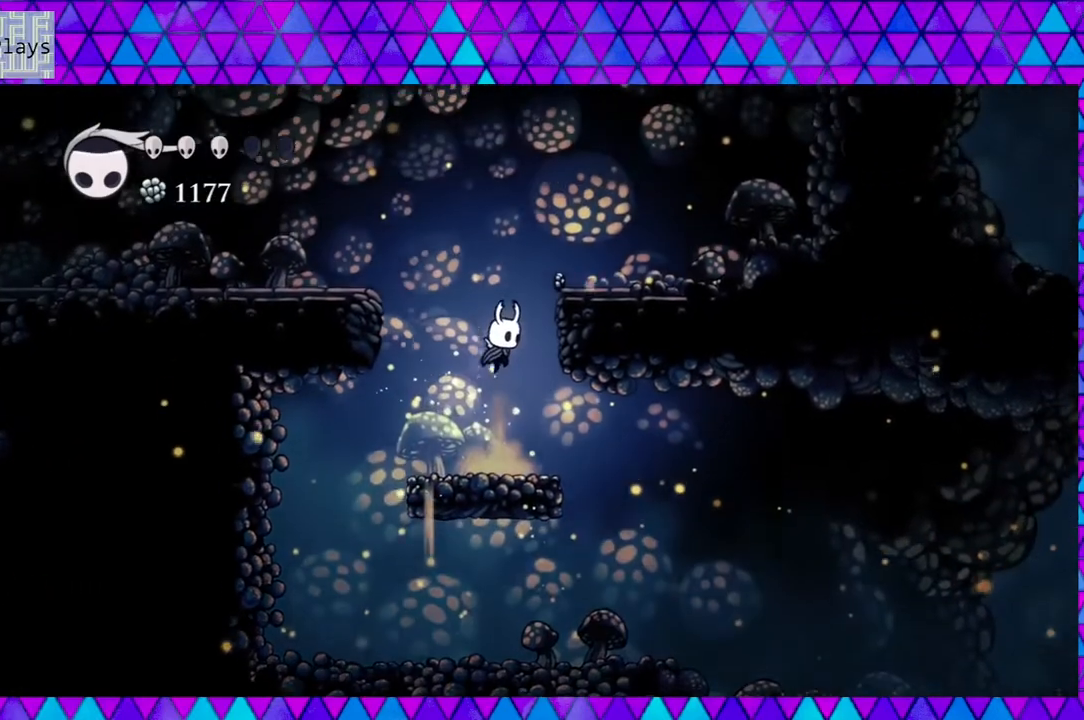
{"buttons": ["B"], "left_stick": "center", "right_stick": "center", "events": [[67, "DPAD_LEFT", "down"], [483, "DPAD_LEFT", "up"]]}
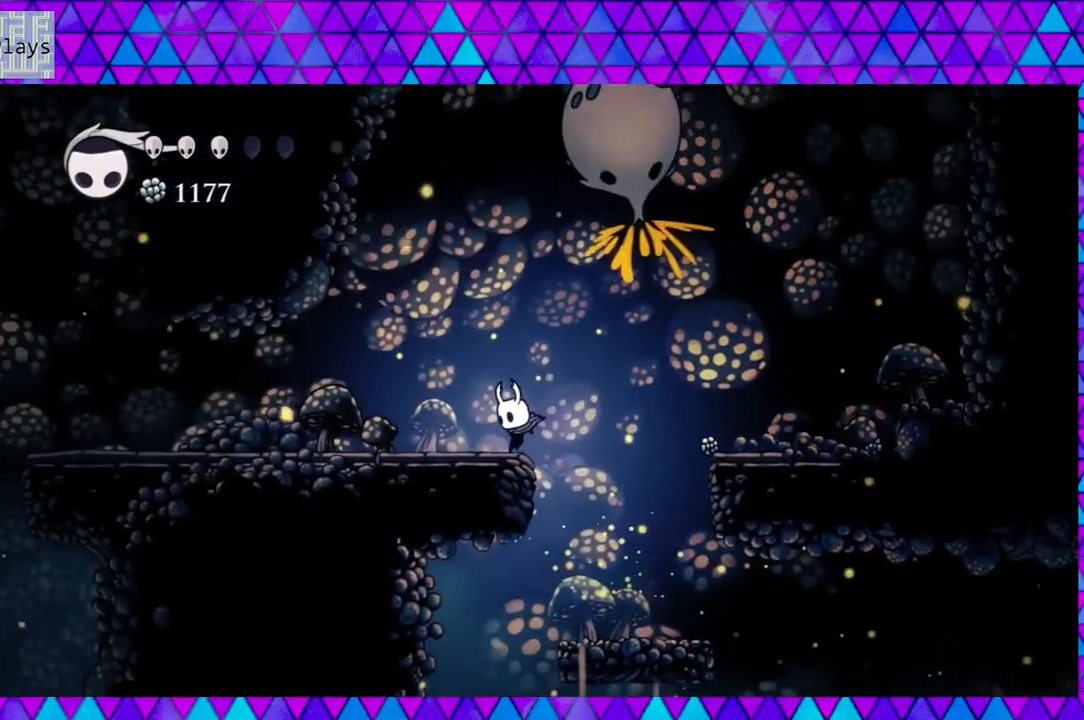
{"buttons": [], "left_stick": "center", "right_stick": "center", "events": [[17, "B", "up"]]}